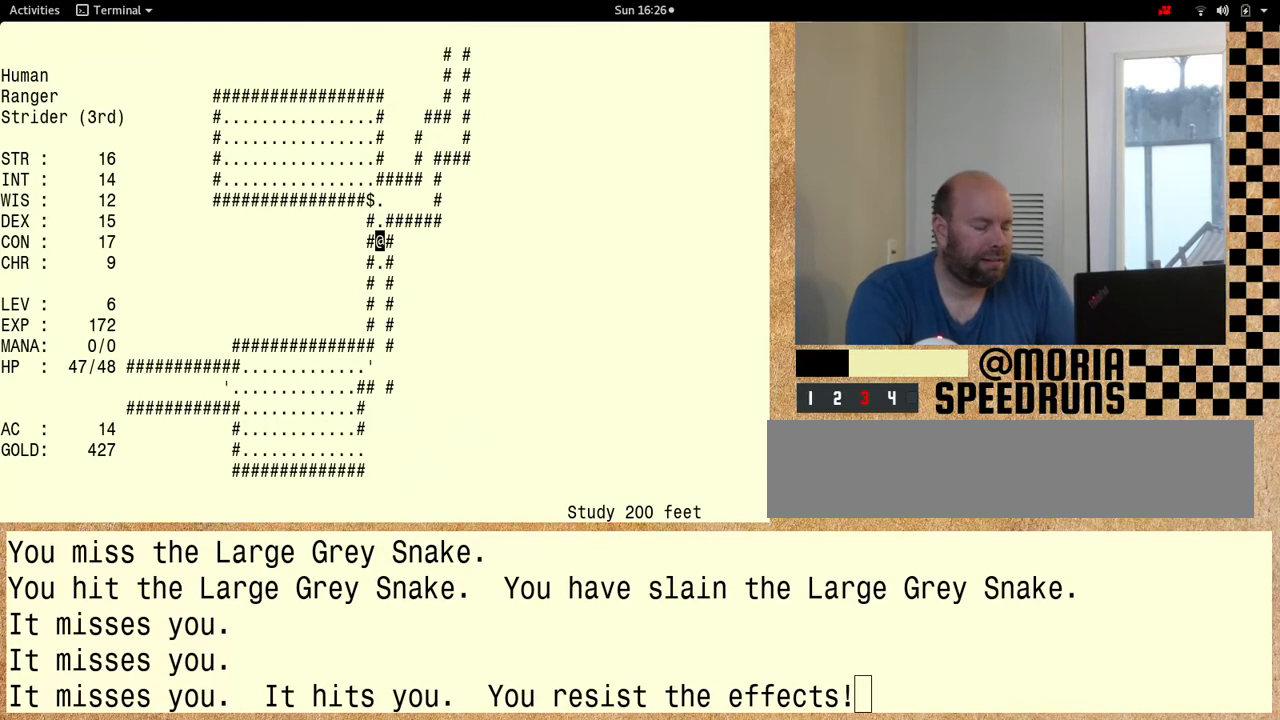
Gameplay with keyboard; each line is a JSON object with the keys held at the frame after it. "events" lists presses ("down") and releases ("up") of "alt", "ctrl" and "shift" between this image and that frame as [ms after this image, input, new state], when the widget could be followed in between. No other keys are recorded. Mouse input is not recorded. Not read: other_keys.
{"keys": ["ctrl"], "events": [[167, "ctrl", "down"]]}
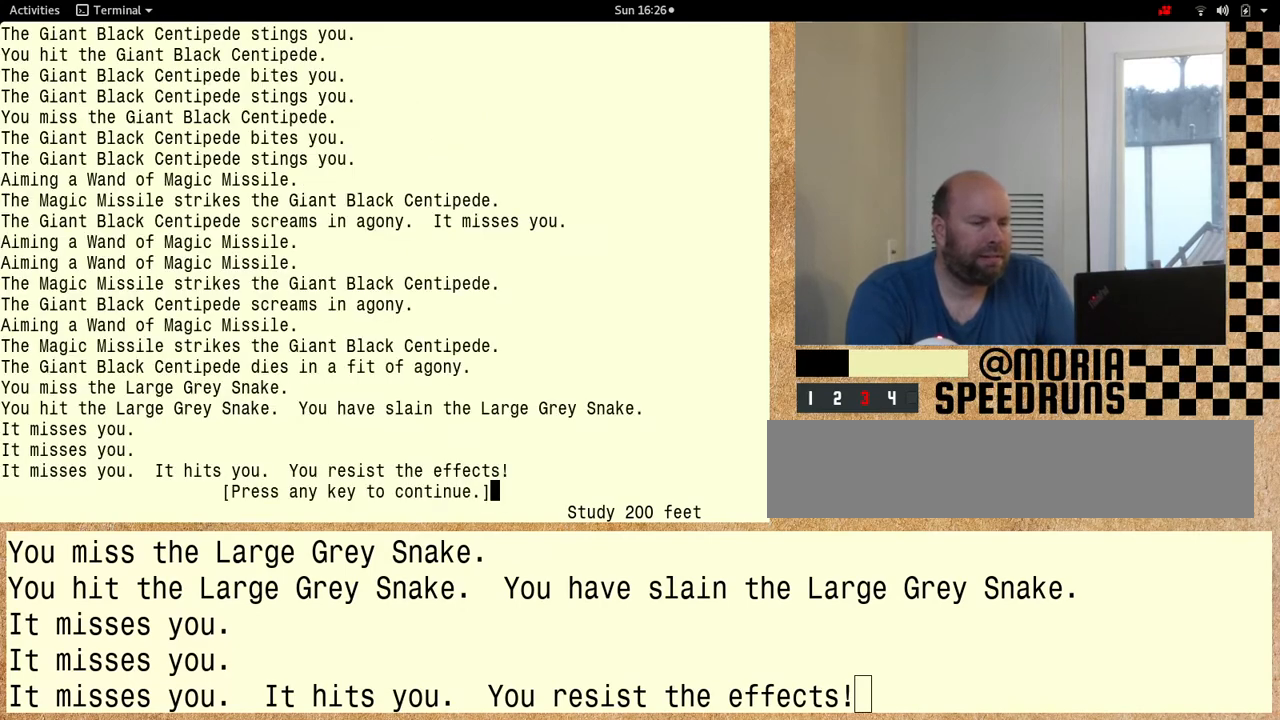
{"keys": ["ctrl"], "events": []}
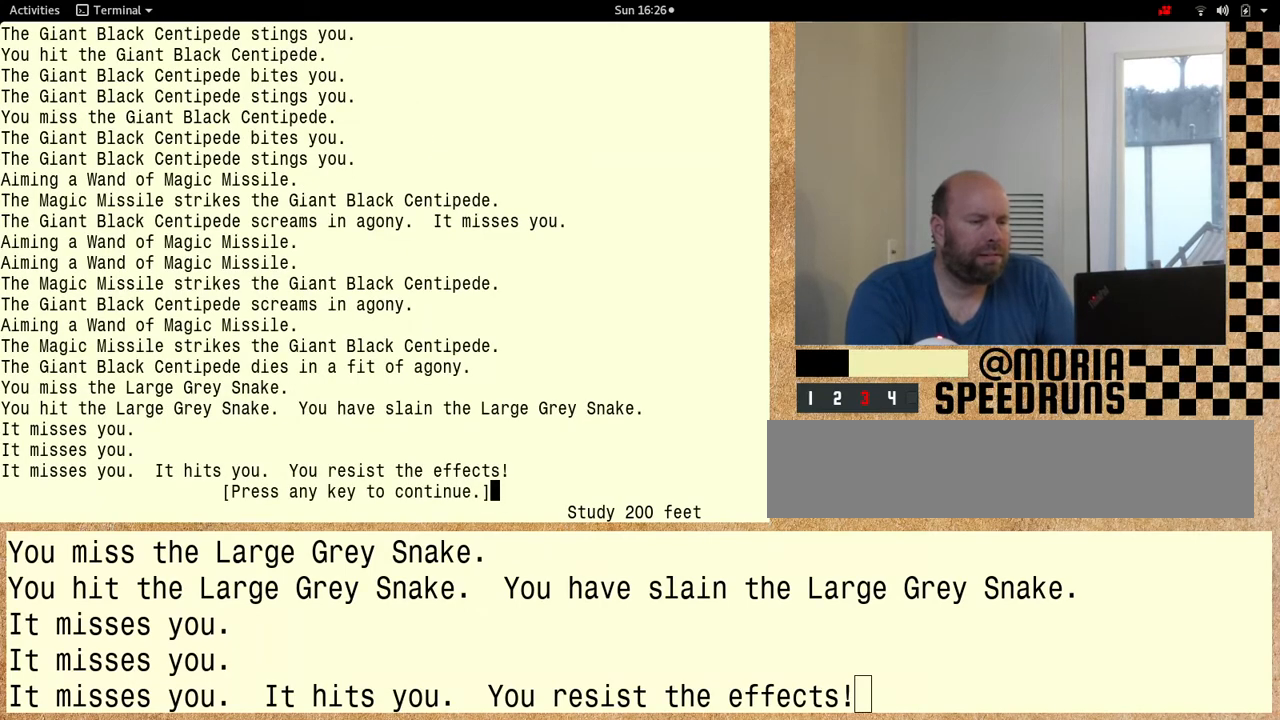
{"keys": ["ctrl"], "events": []}
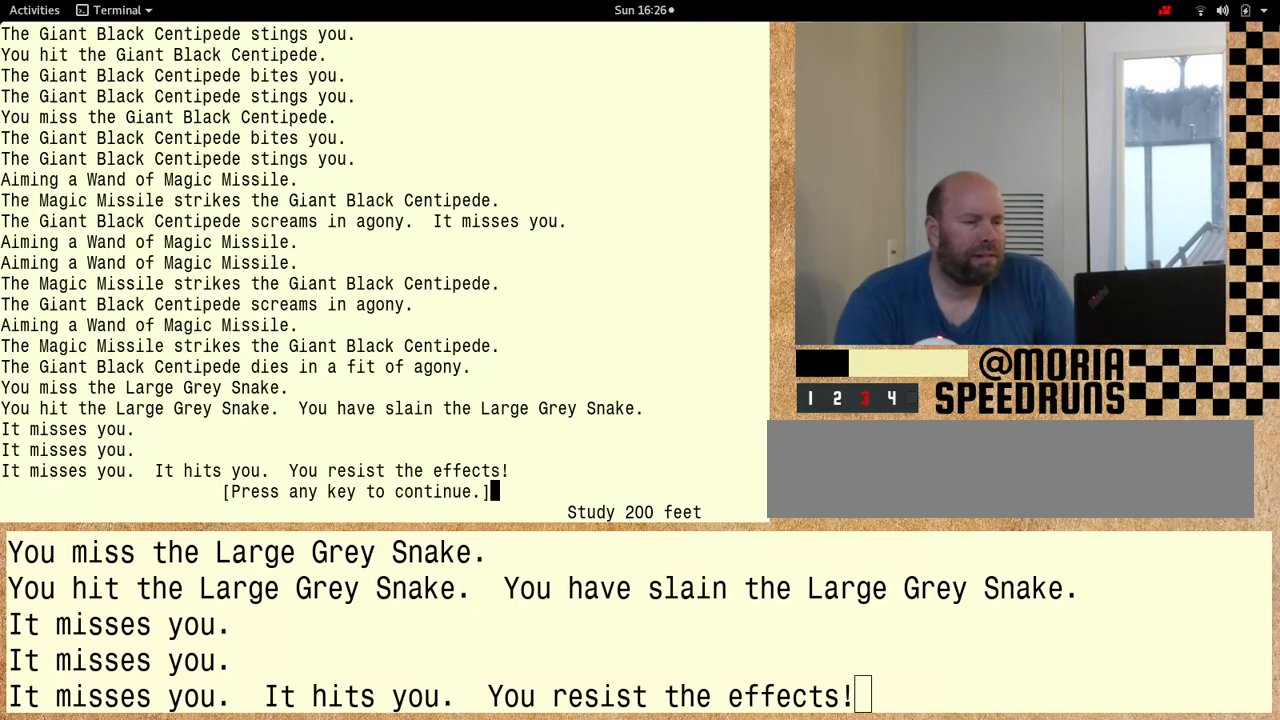
{"keys": [], "events": [[167, "ctrl", "up"]]}